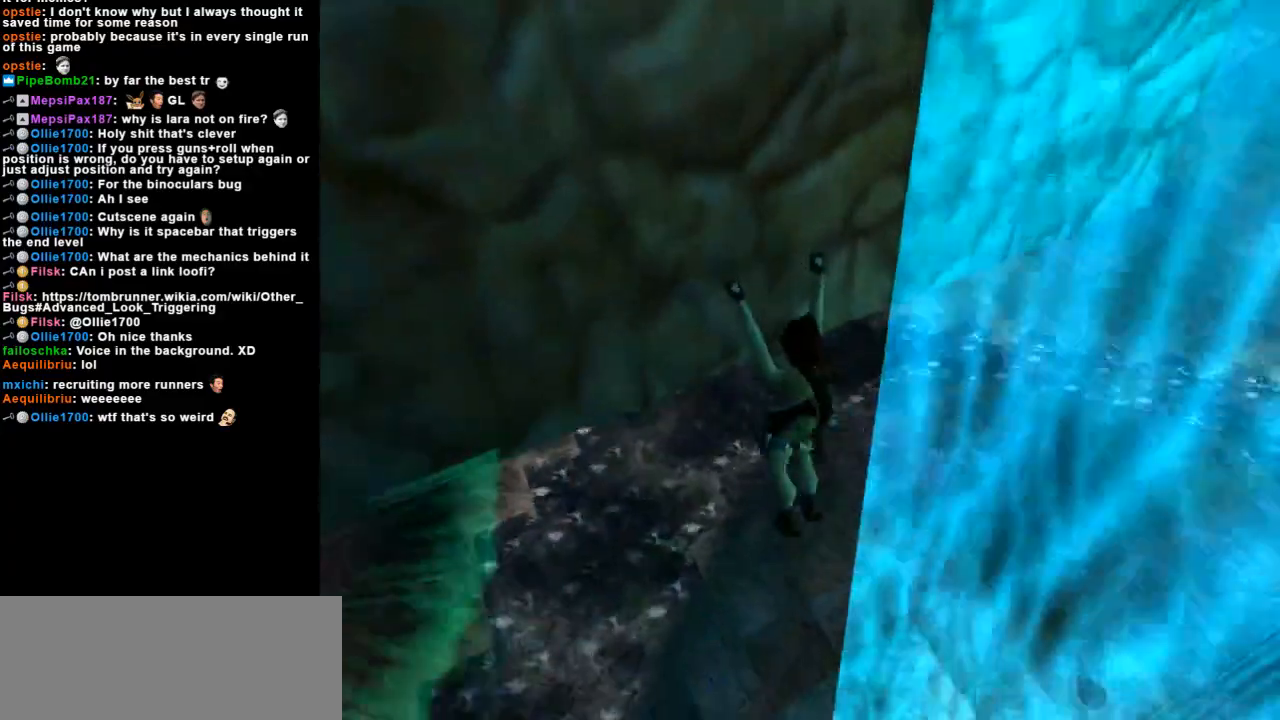
Gameplay with keyboard; each line is a JSON object with the keys held at the frame after it. "events" lists presses ("down") and releases ("up") of "action", "dash", "down", "duck", "flare", "guns", "inv", "jump", "left", "lmed", "look", "lstep", "pause", "right", "roll", "roll2", "rstep", "up" and "walk" between this image and that frame as [ms after this image, input, new state], when the widget could be followed in between. No other keys are recorded. Mouse input is not recorded. Key names are as the overlay labels them; some are game actions (e.g. jump) rather than physical keys.
{"keys": ["action", "right"], "events": []}
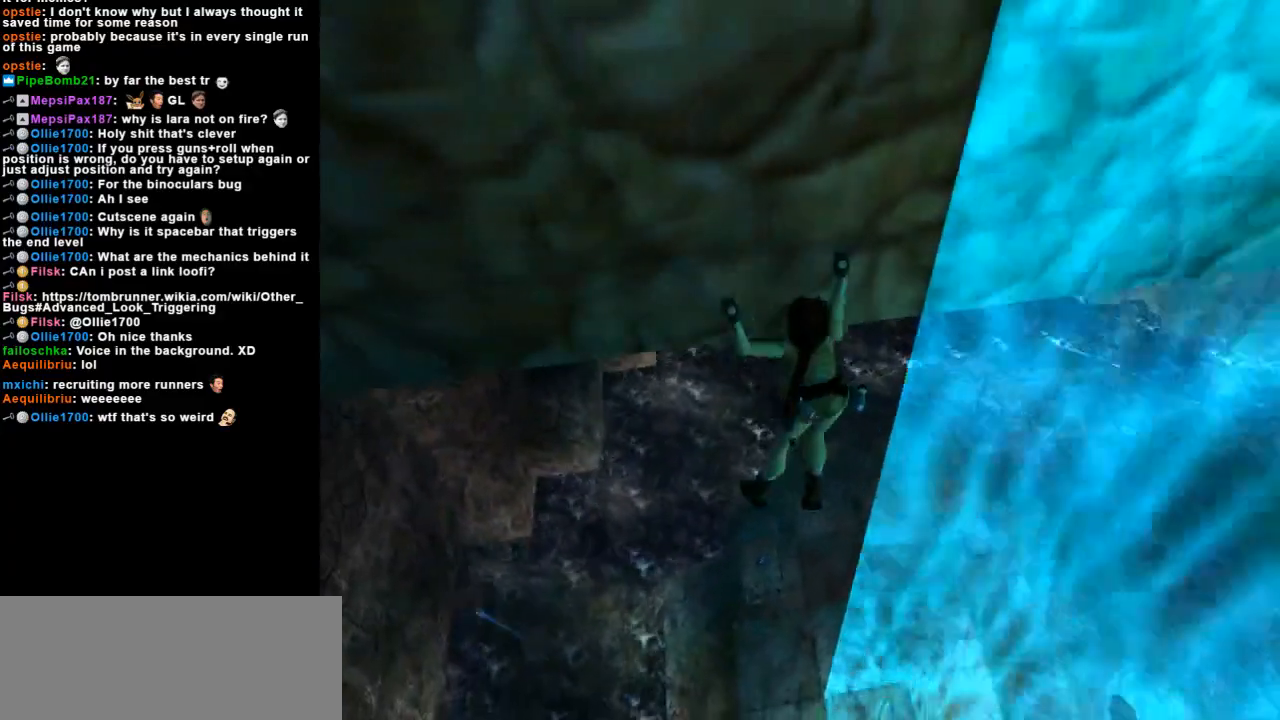
{"keys": ["action", "right"], "events": []}
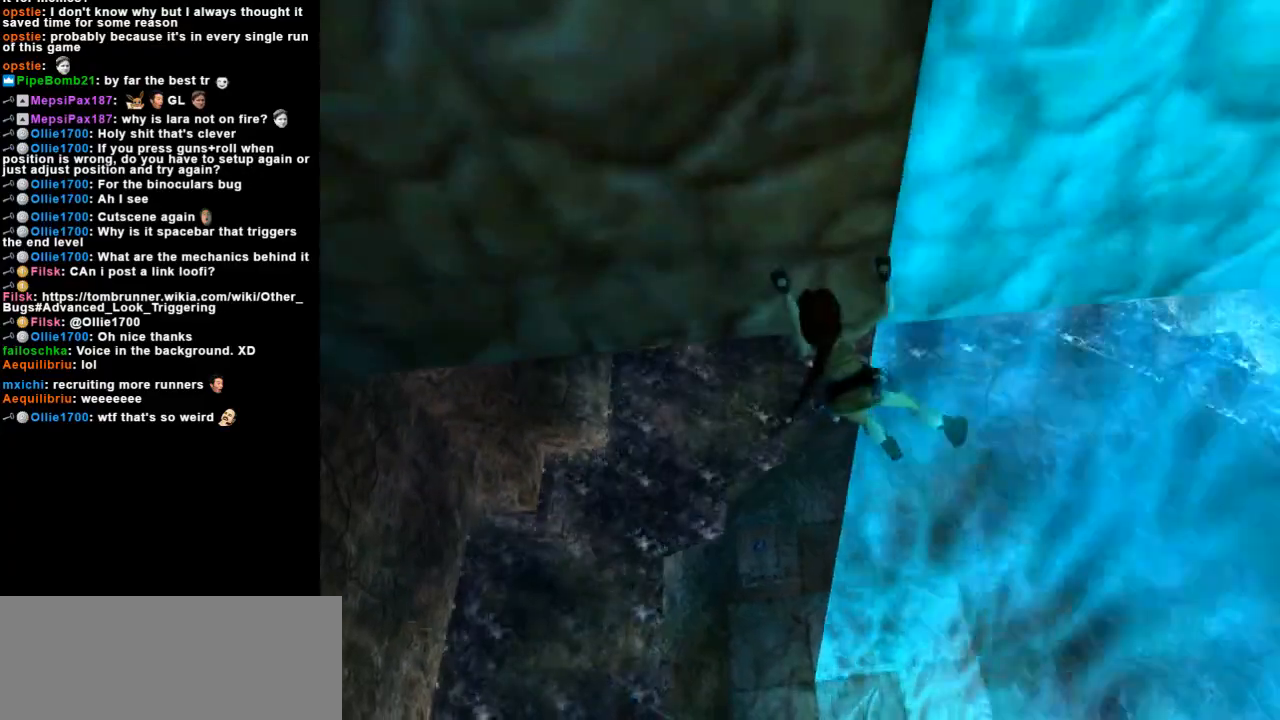
{"keys": ["action", "left"], "events": [[33, "right", "up"], [133, "left", "down"]]}
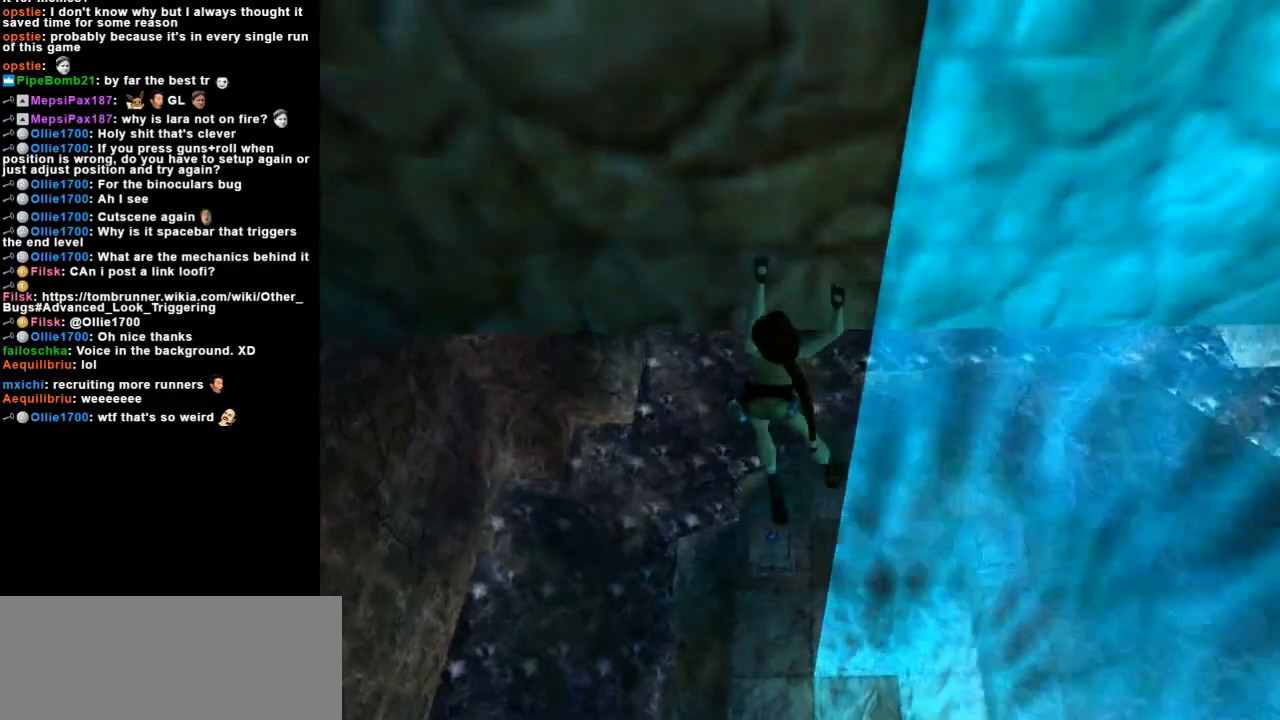
{"keys": ["action", "right"], "events": [[100, "left", "up"], [400, "right", "down"]]}
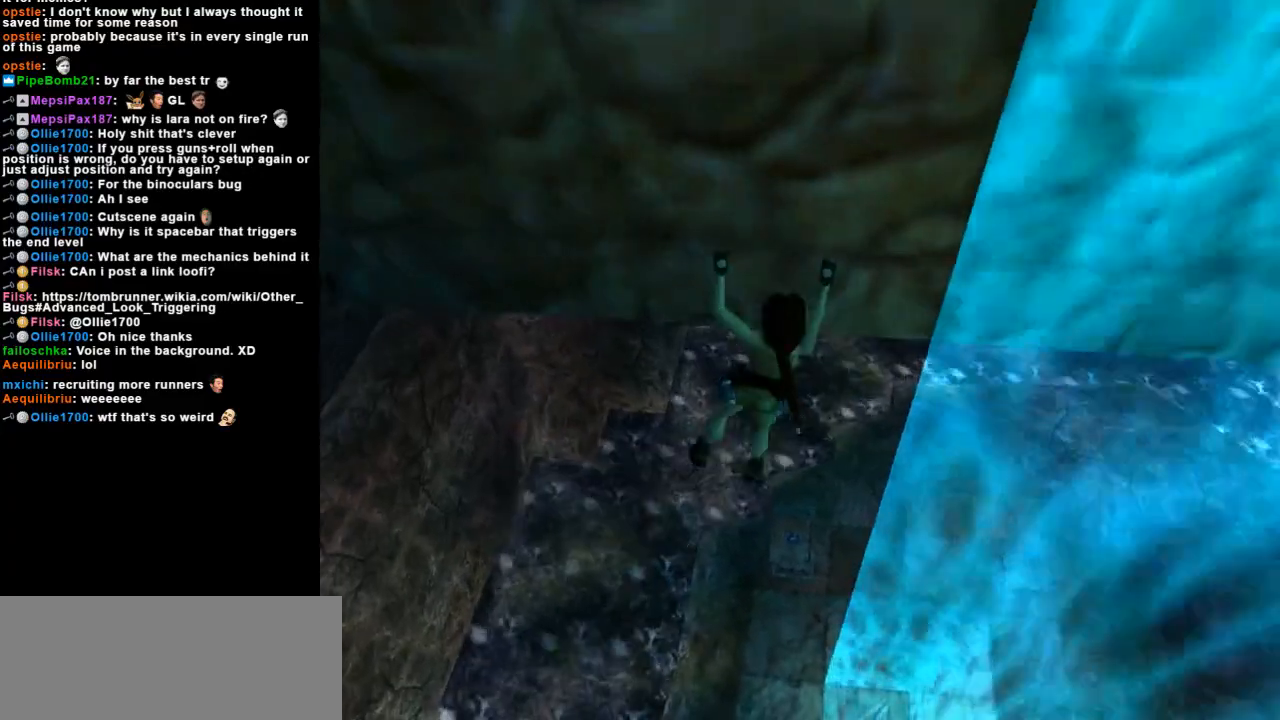
{"keys": ["action", "right"], "events": []}
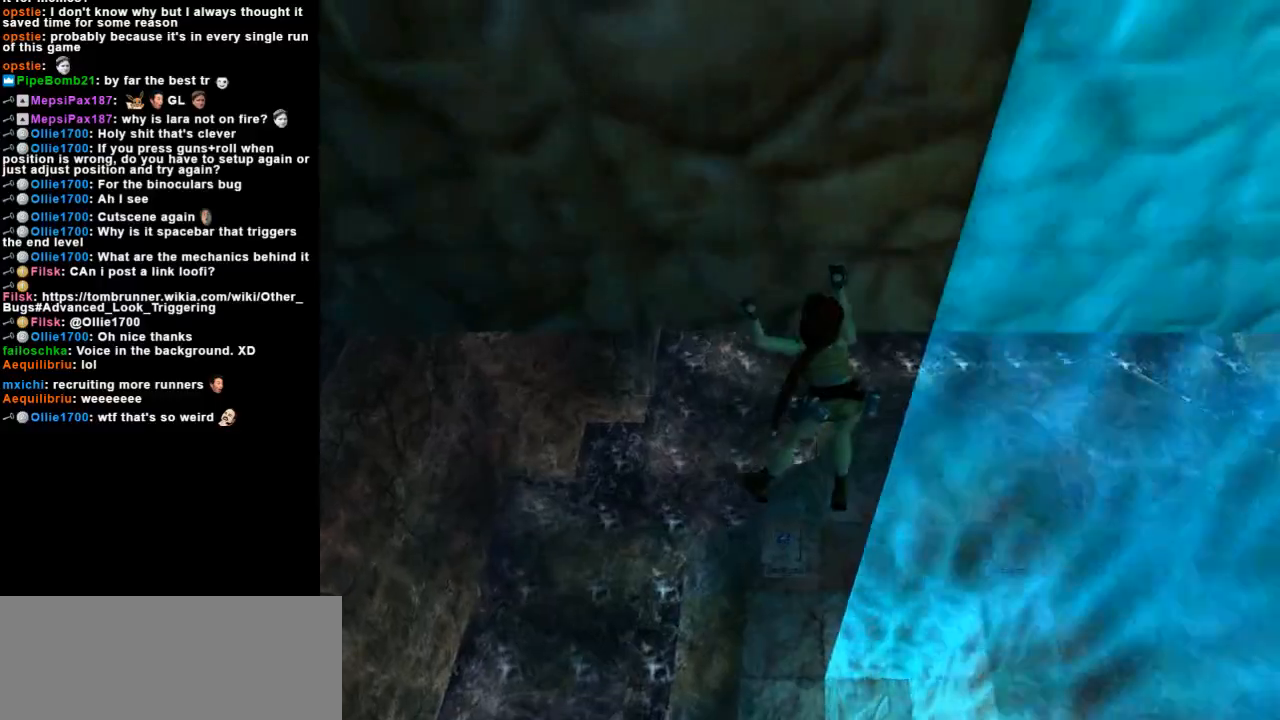
{"keys": ["action", "right"], "events": []}
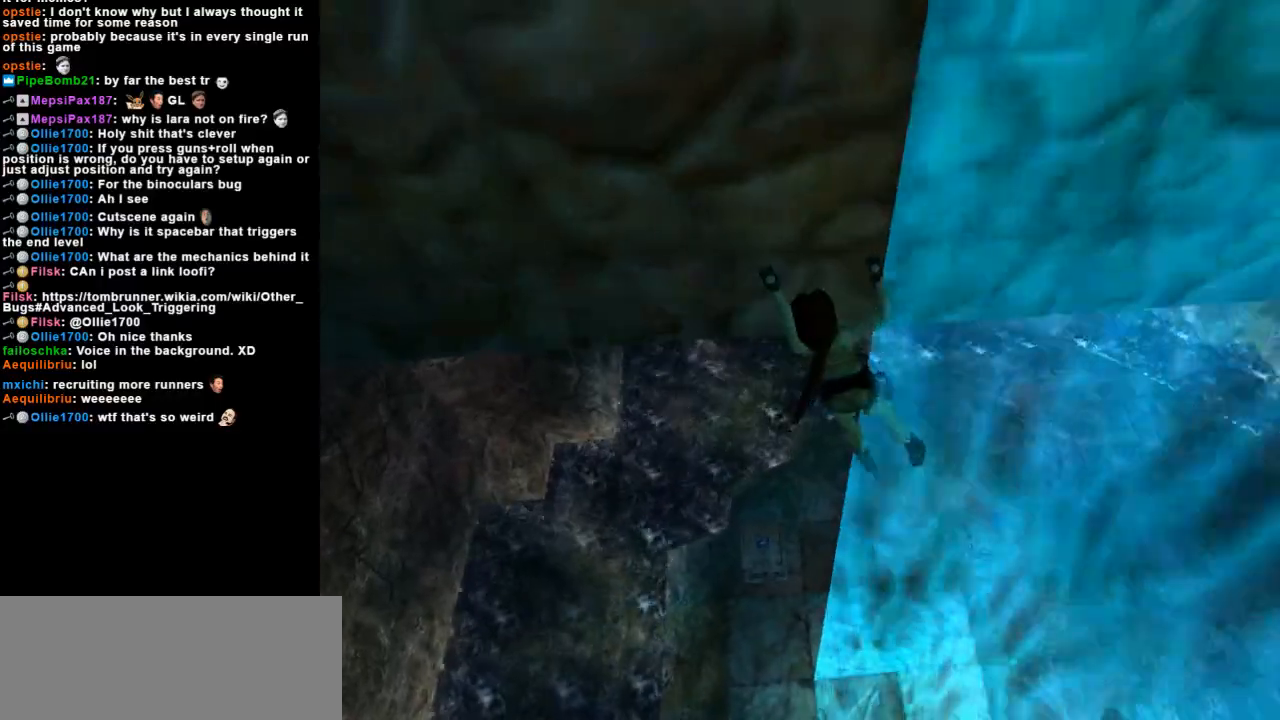
{"keys": ["action"], "events": [[367, "right", "up"], [467, "right", "down"], [500, "right", "up"]]}
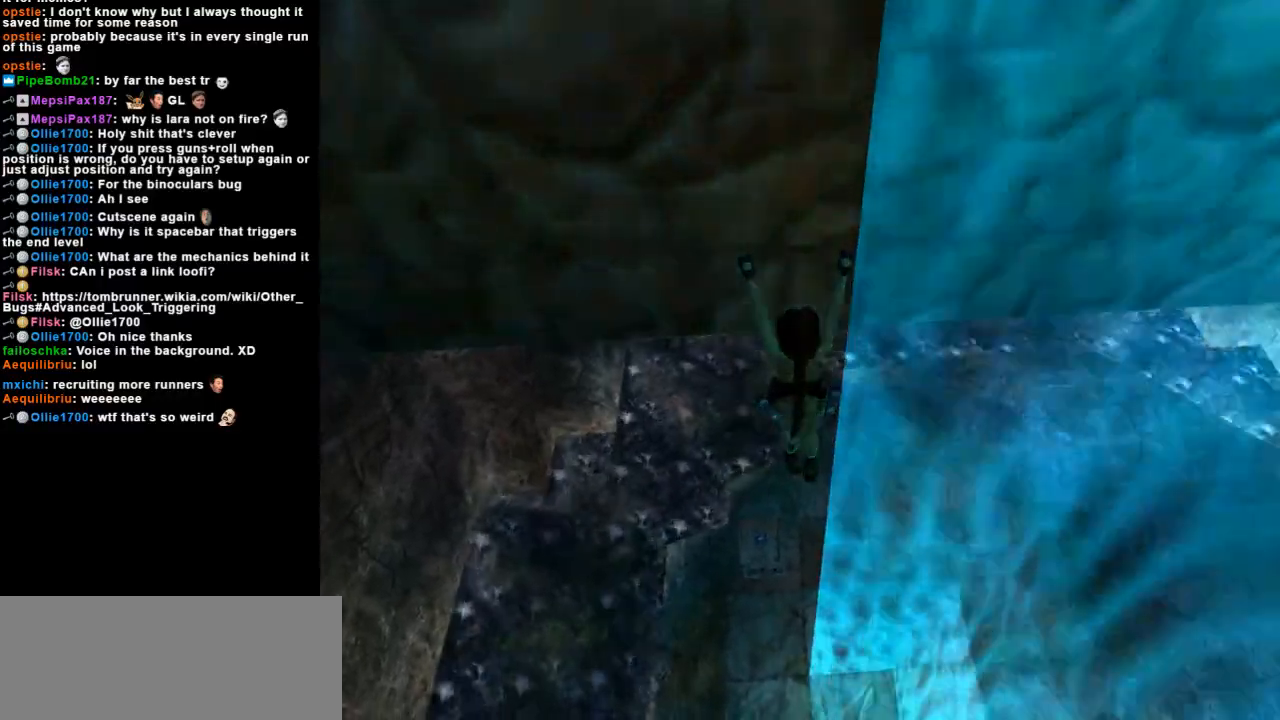
{"keys": ["action"], "events": [[100, "right", "down"], [167, "right", "up"], [267, "right", "down"], [333, "right", "up"], [400, "right", "down"], [500, "right", "up"]]}
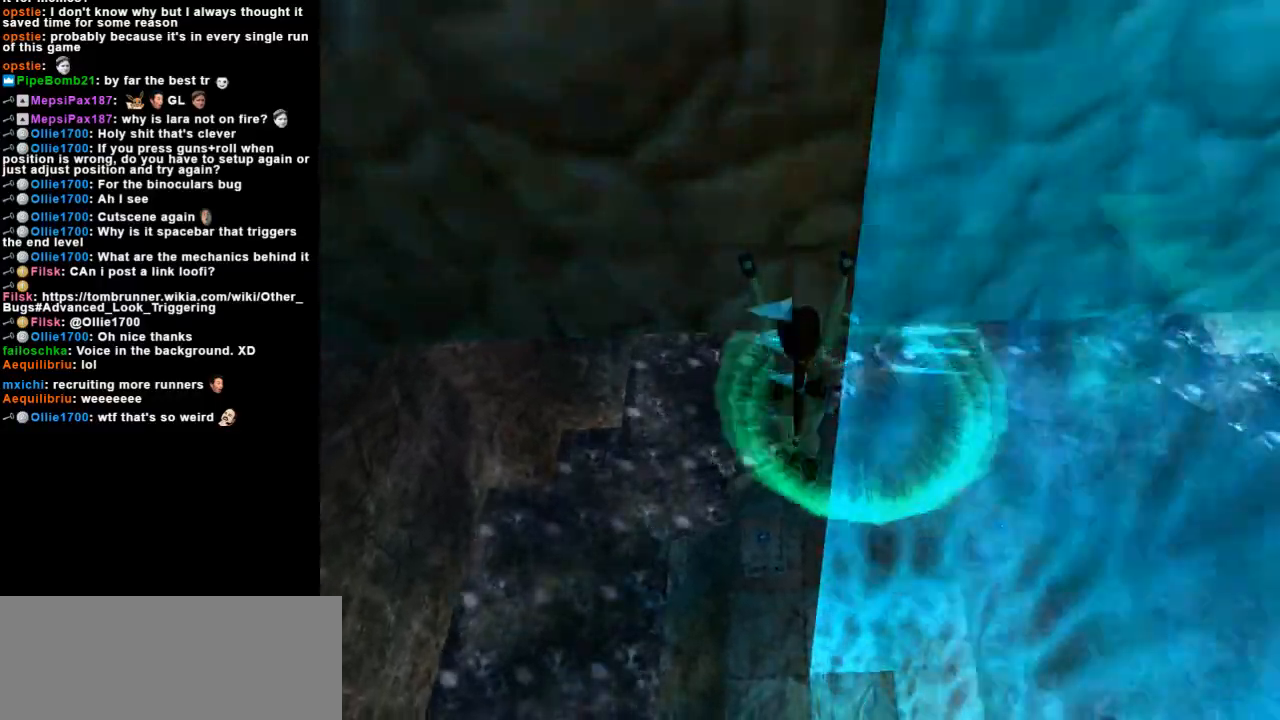
{"keys": ["action"], "events": [[267, "left", "down"], [500, "left", "up"]]}
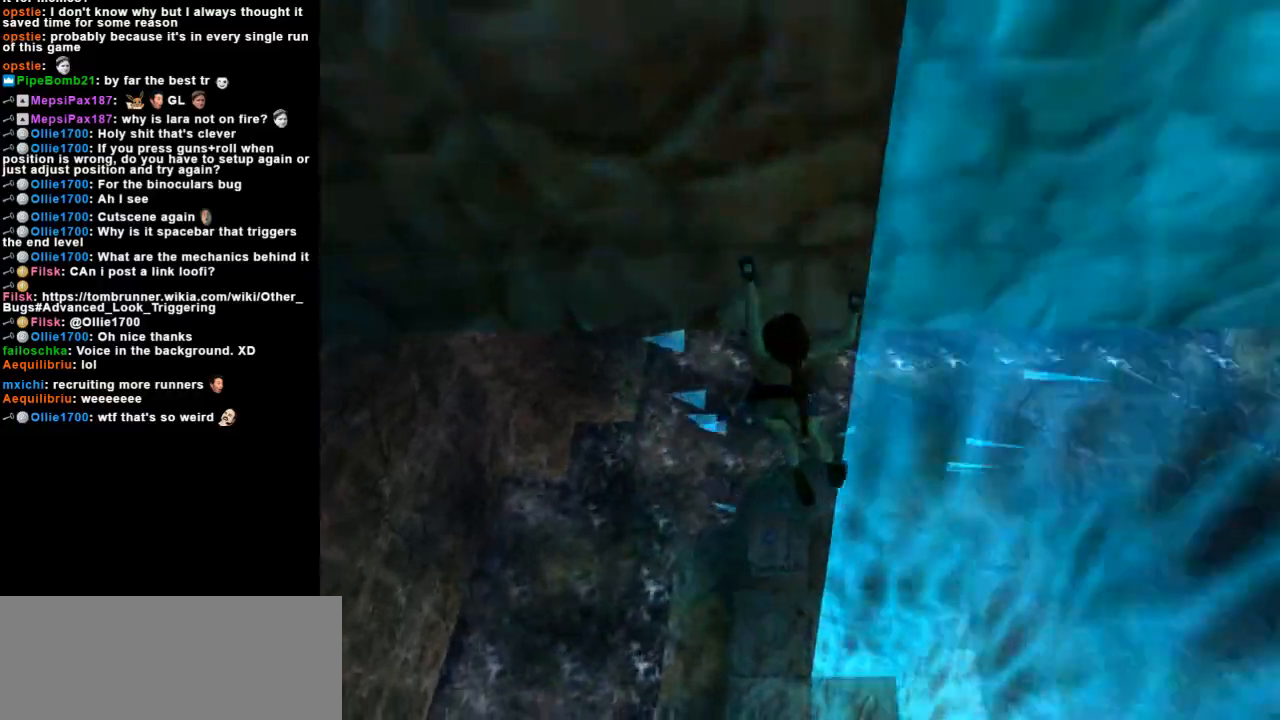
{"keys": ["action", "right"], "events": [[333, "right", "down"]]}
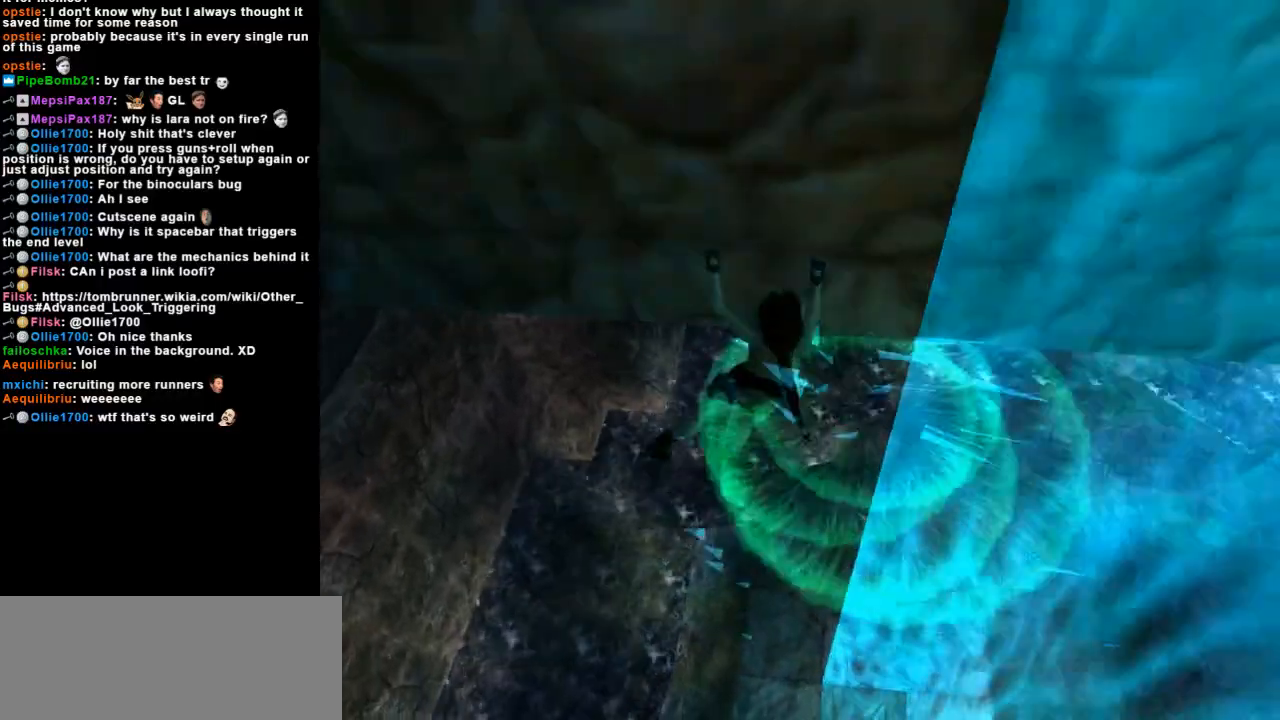
{"keys": ["action", "right"], "events": []}
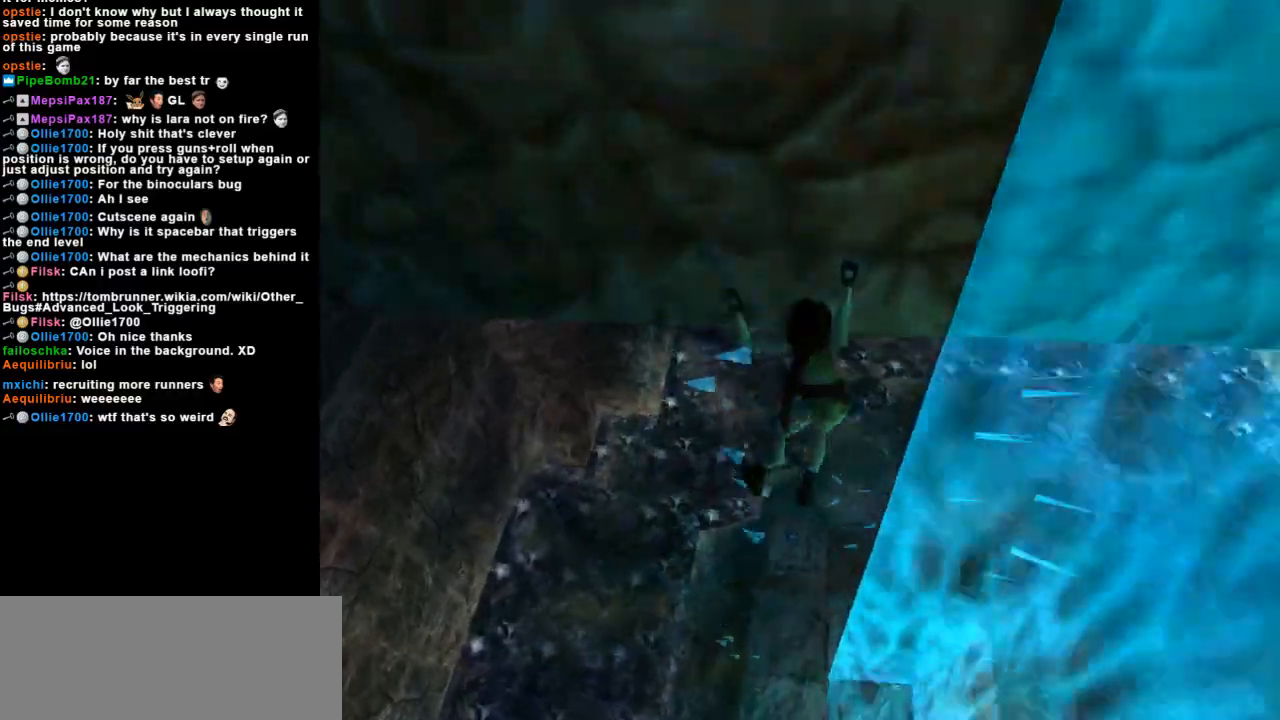
{"keys": ["action", "right"], "events": []}
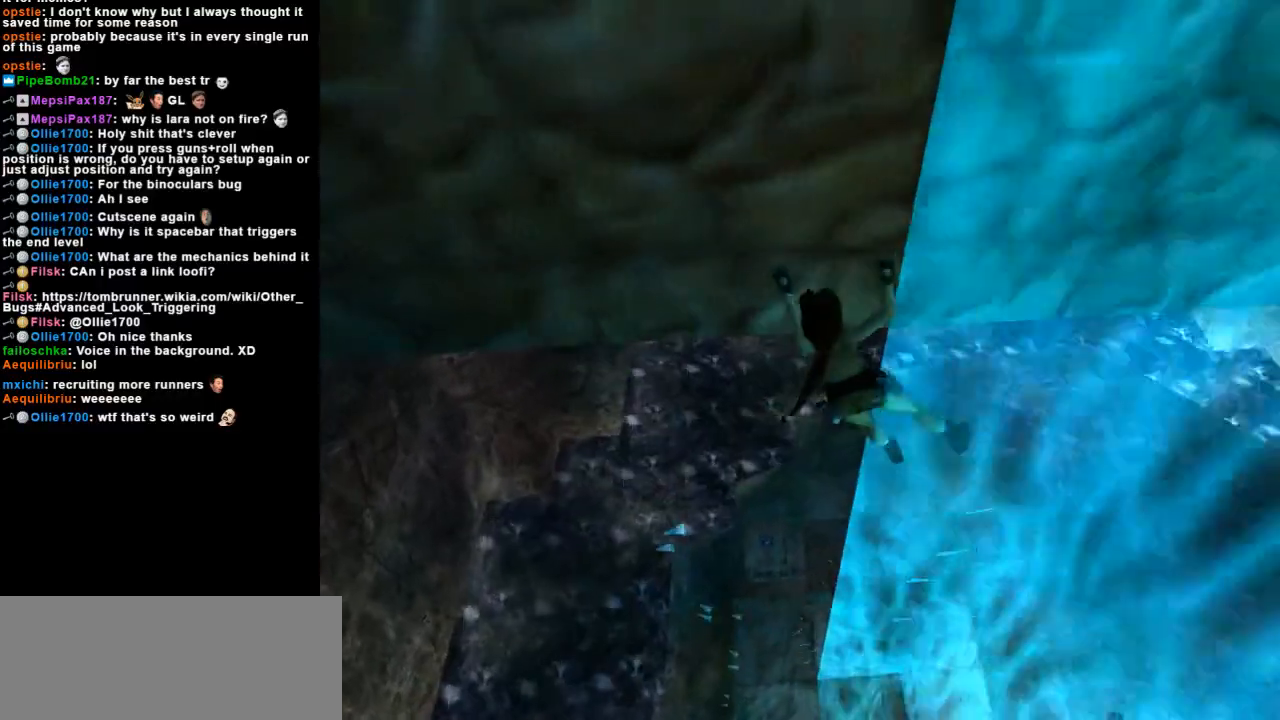
{"keys": ["action", "up"], "events": [[133, "right", "up"], [333, "up", "down"]]}
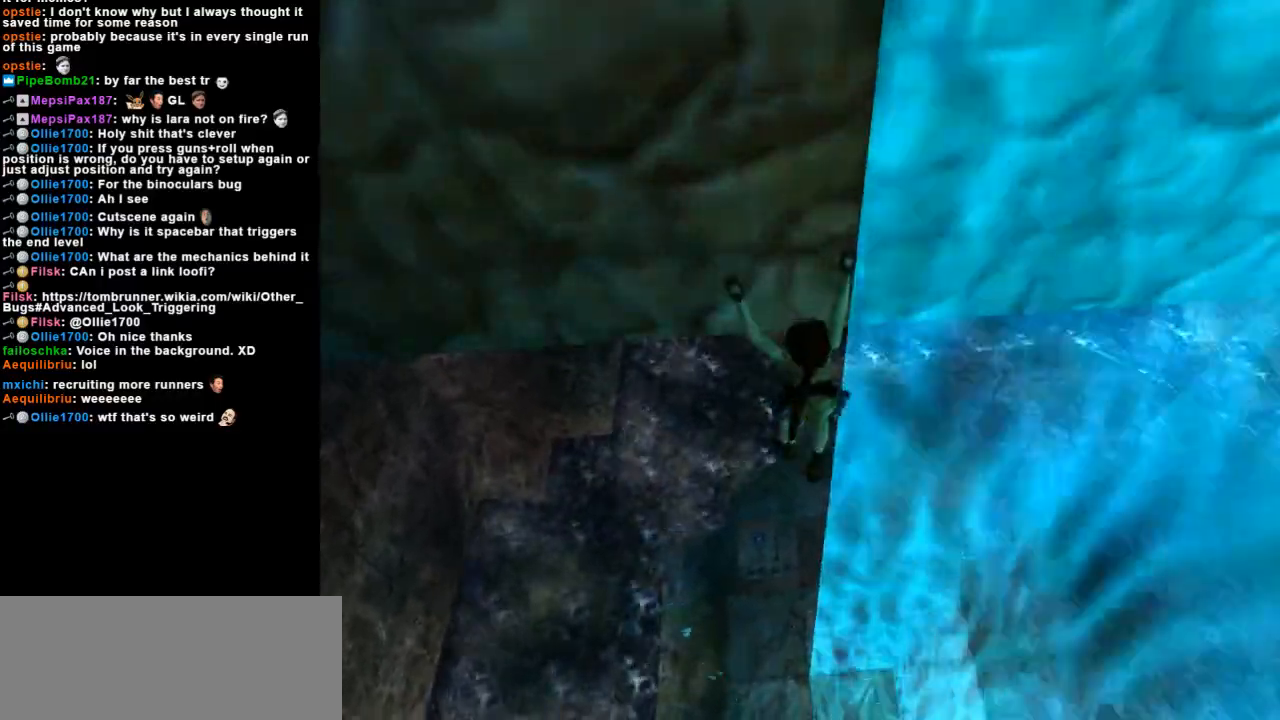
{"keys": ["action", "up"], "events": []}
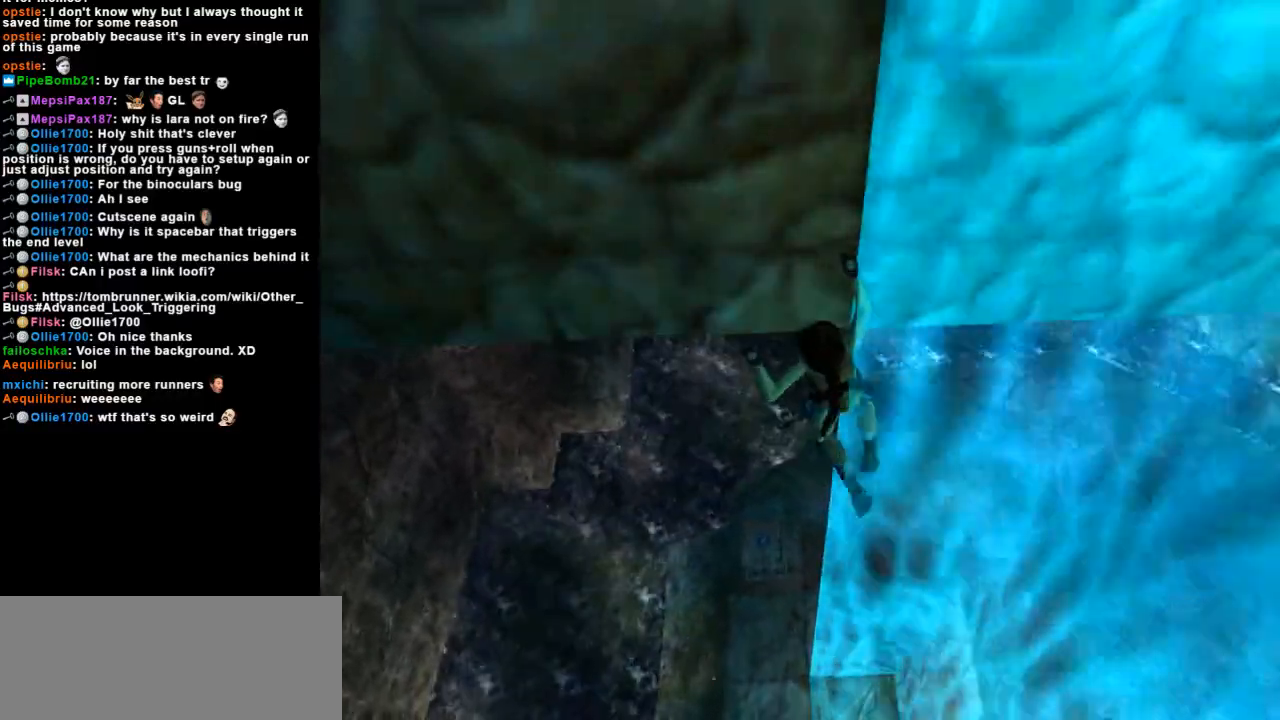
{"keys": ["action", "up"], "events": []}
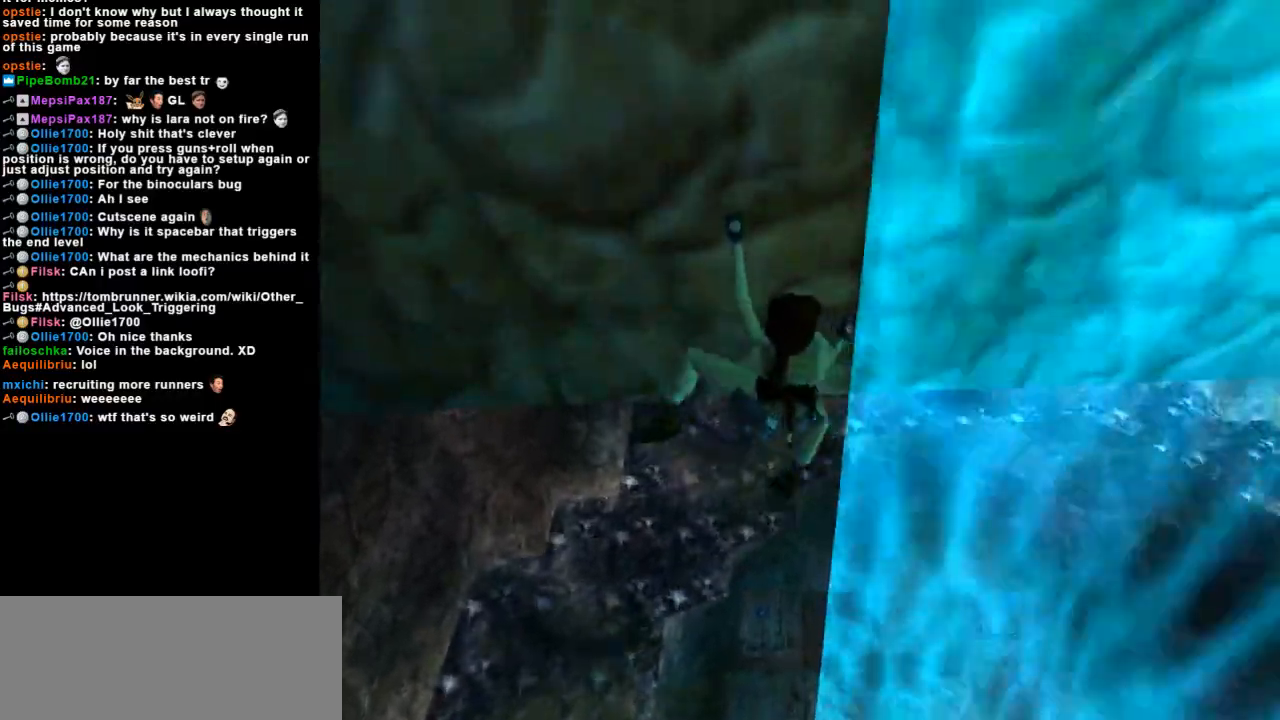
{"keys": ["action", "up"], "events": []}
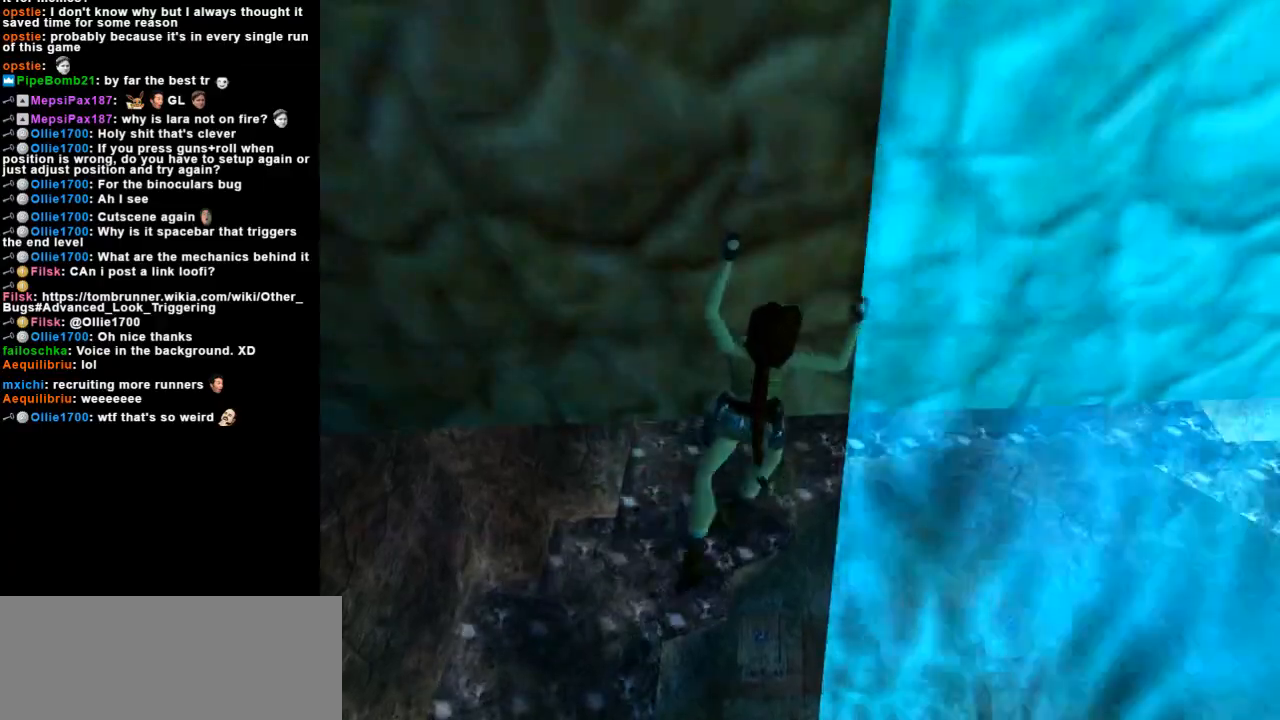
{"keys": ["action"], "events": [[300, "up", "up"]]}
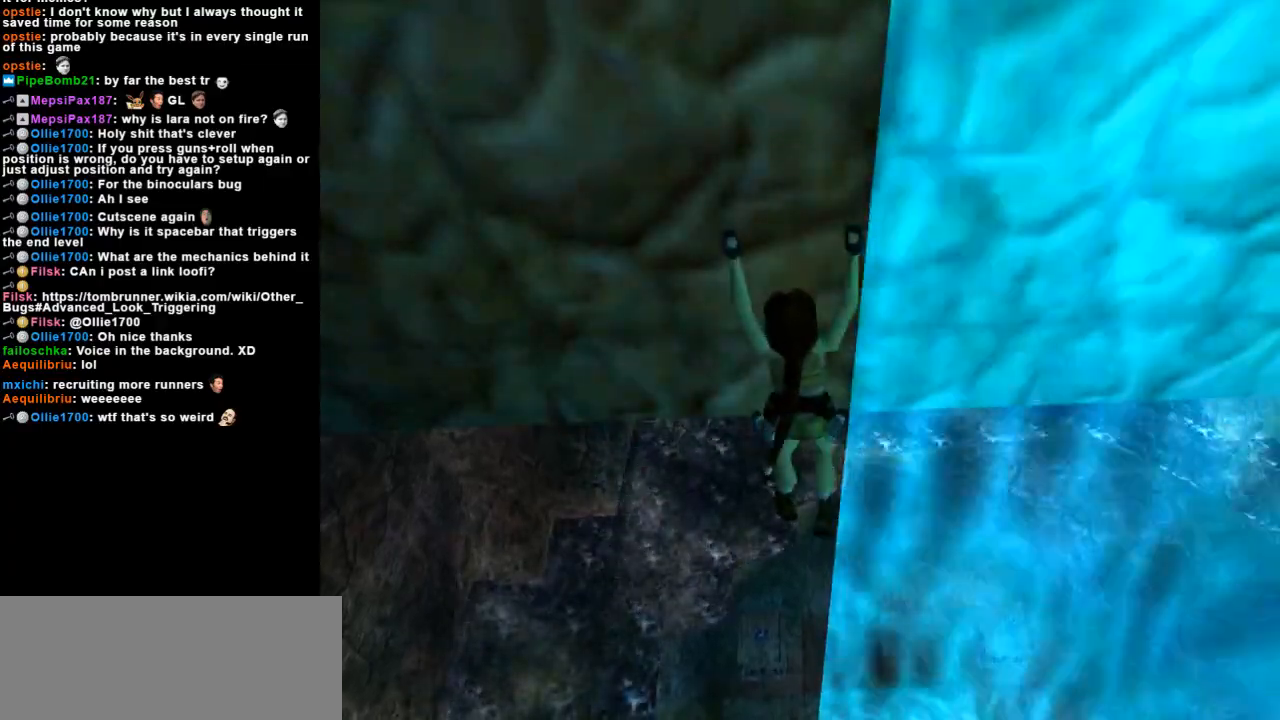
{"keys": ["action"], "events": []}
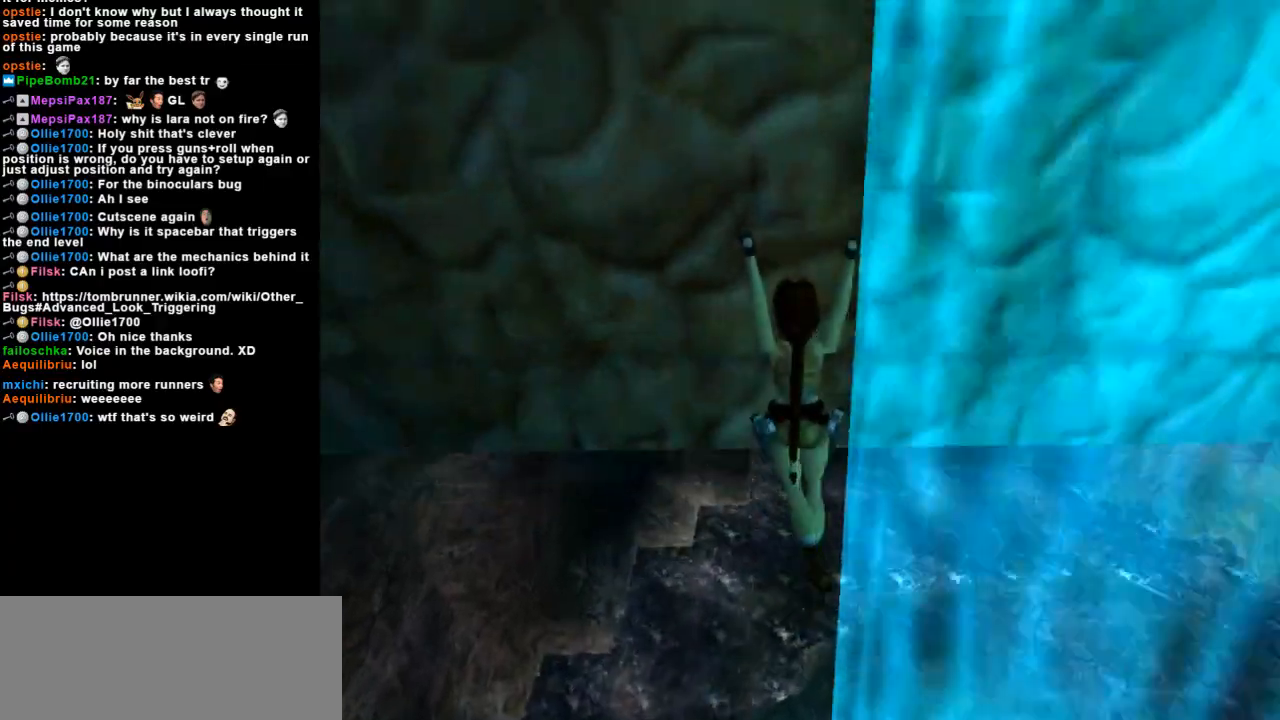
{"keys": ["action"], "events": []}
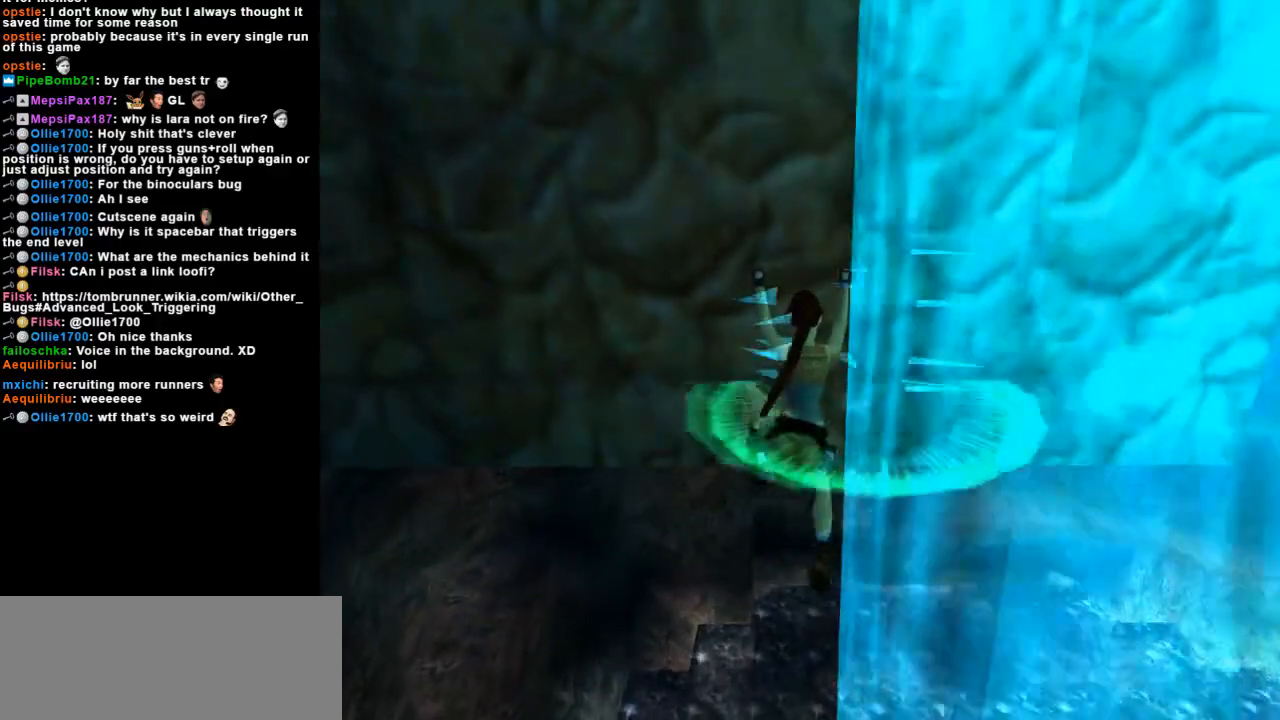
{"keys": ["action", "right"], "events": [[67, "right", "down"]]}
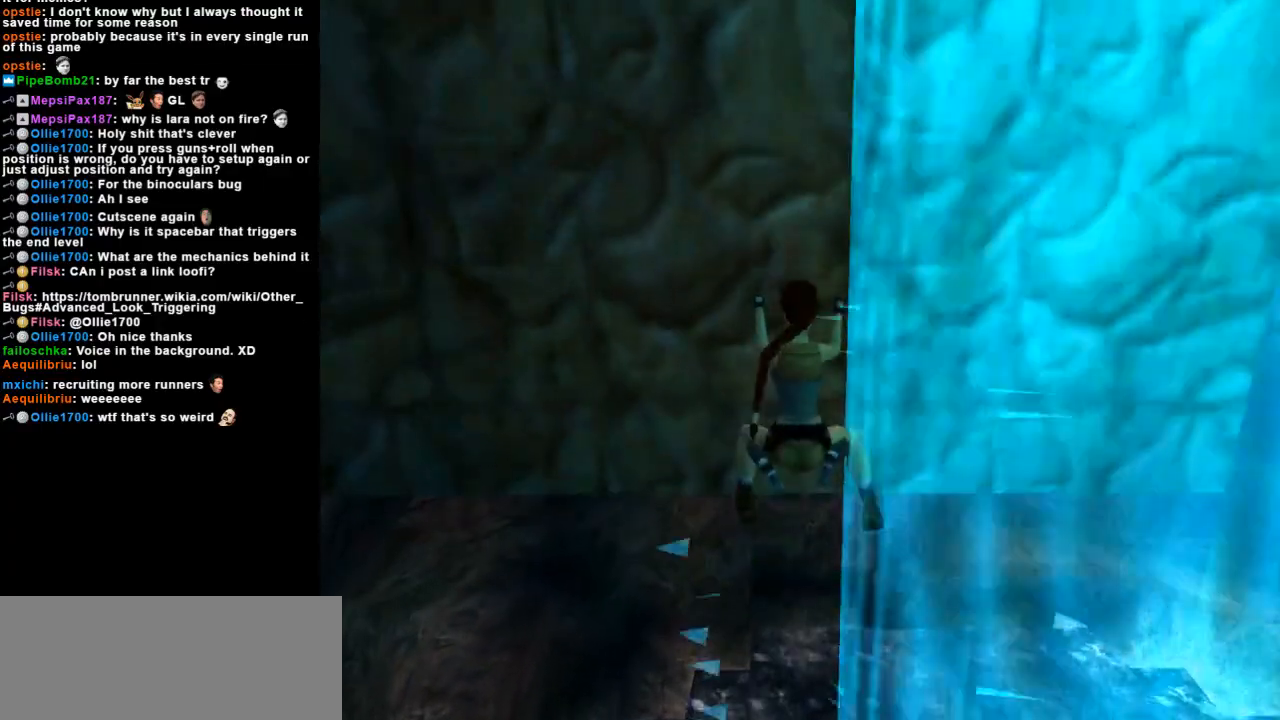
{"keys": ["action", "right"], "events": []}
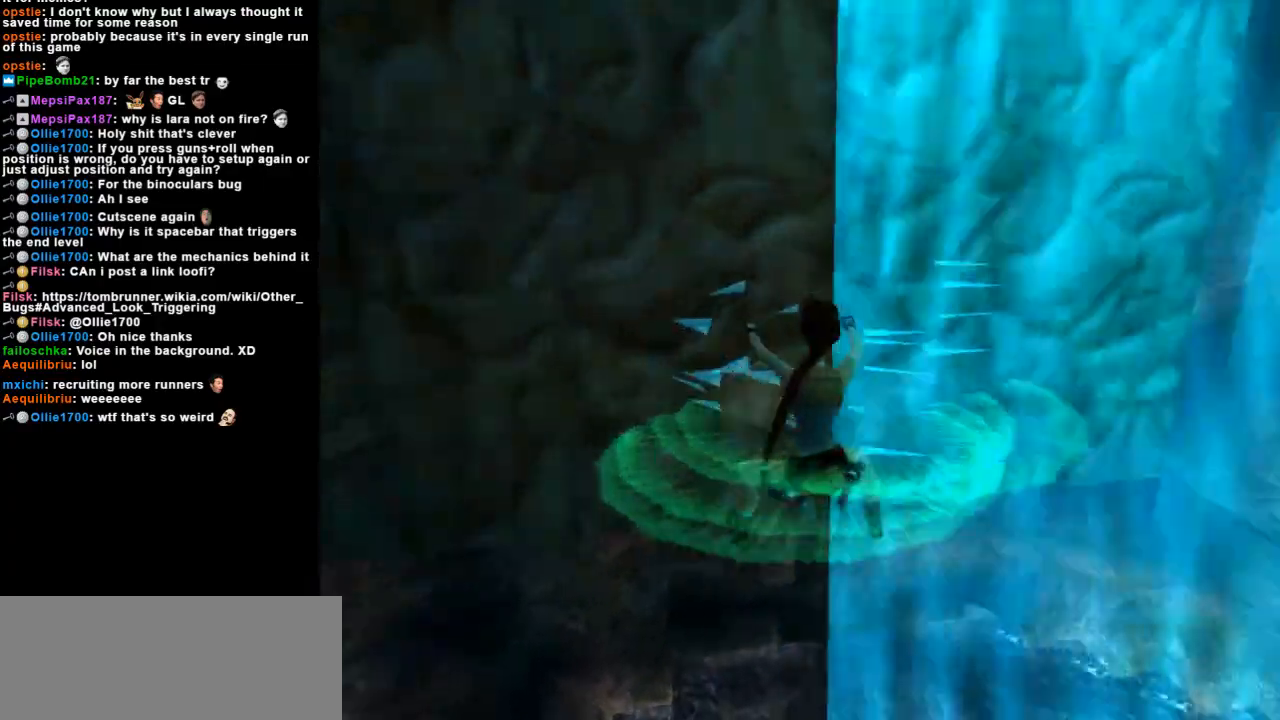
{"keys": ["action"], "events": [[400, "right", "up"]]}
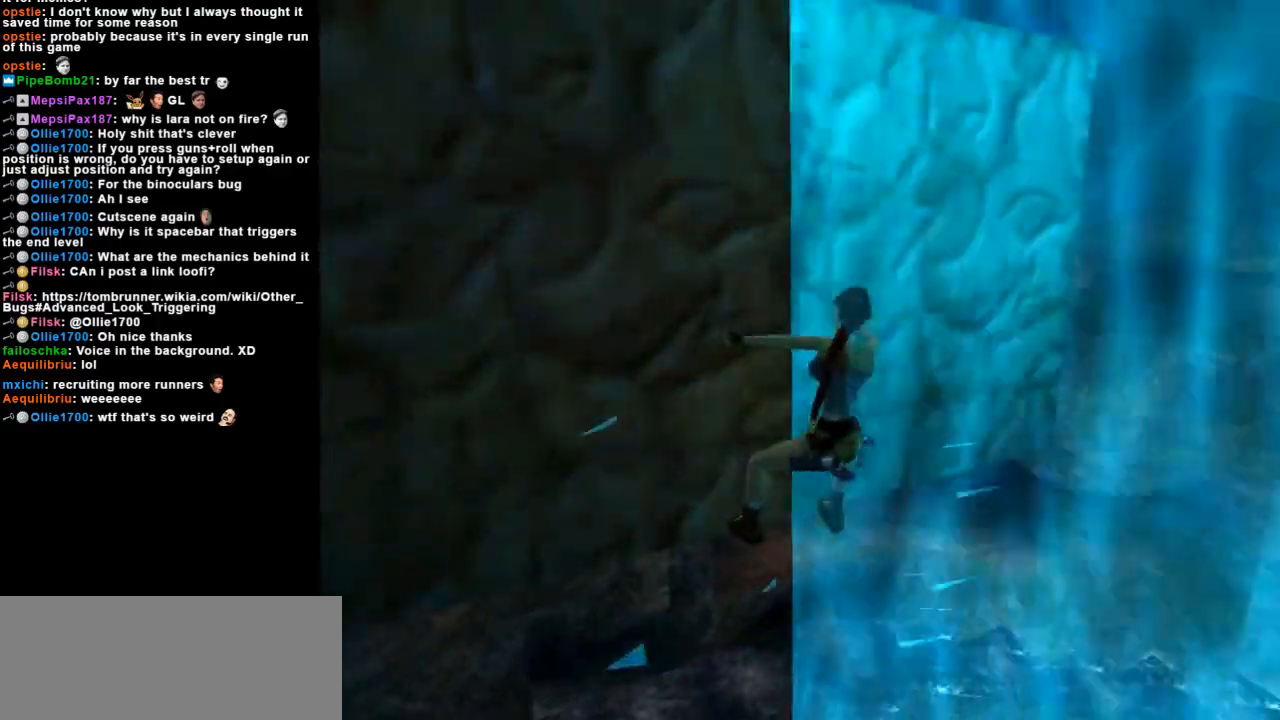
{"keys": [], "events": [[333, "action", "up"]]}
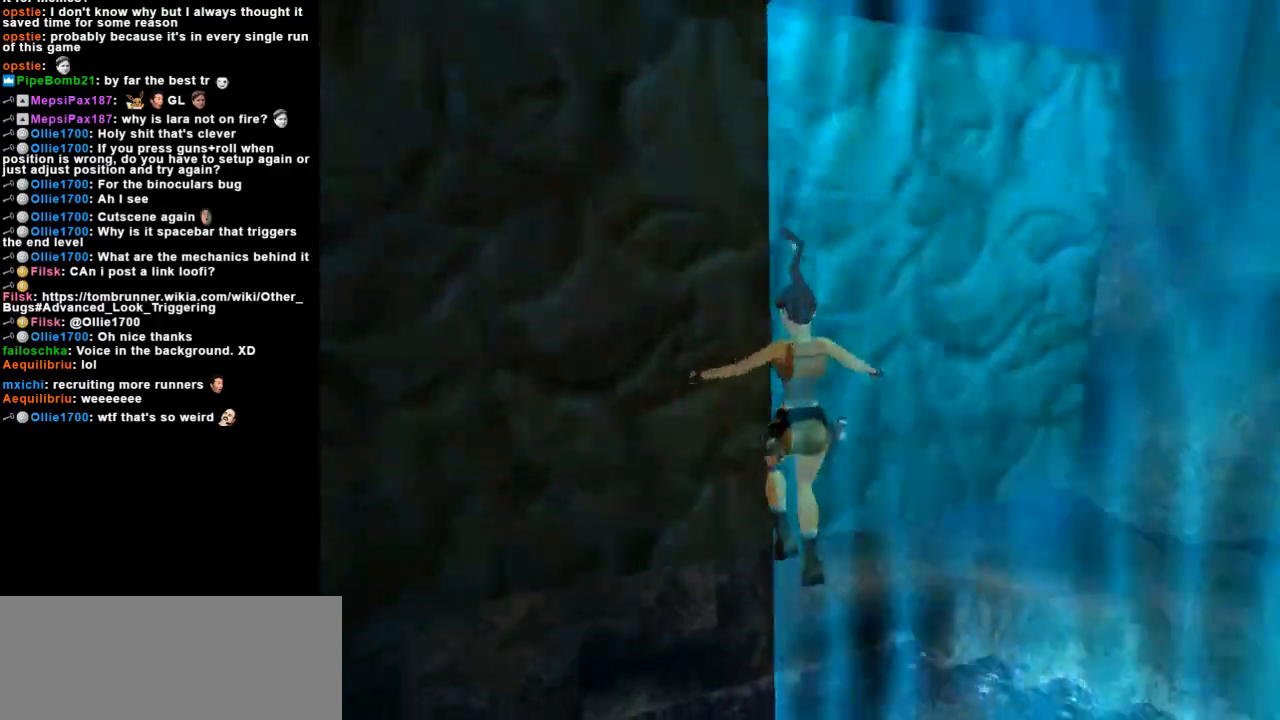
{"keys": [], "events": []}
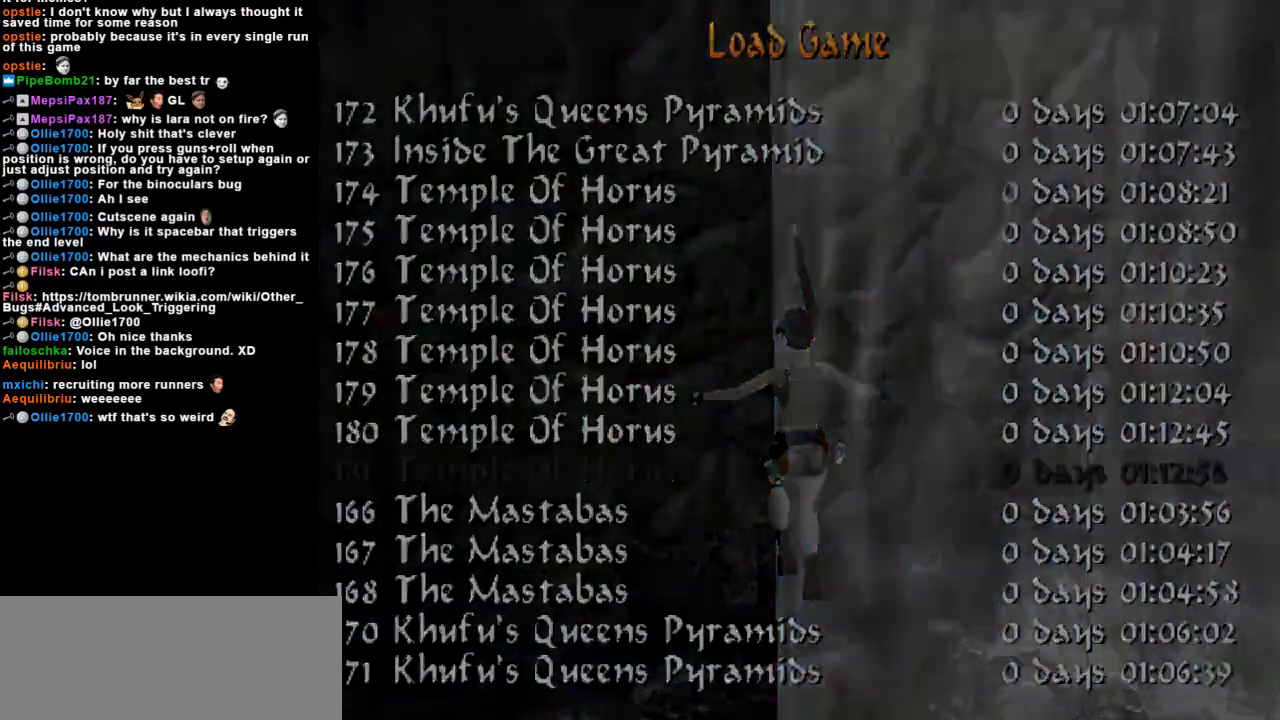
{"keys": [], "events": []}
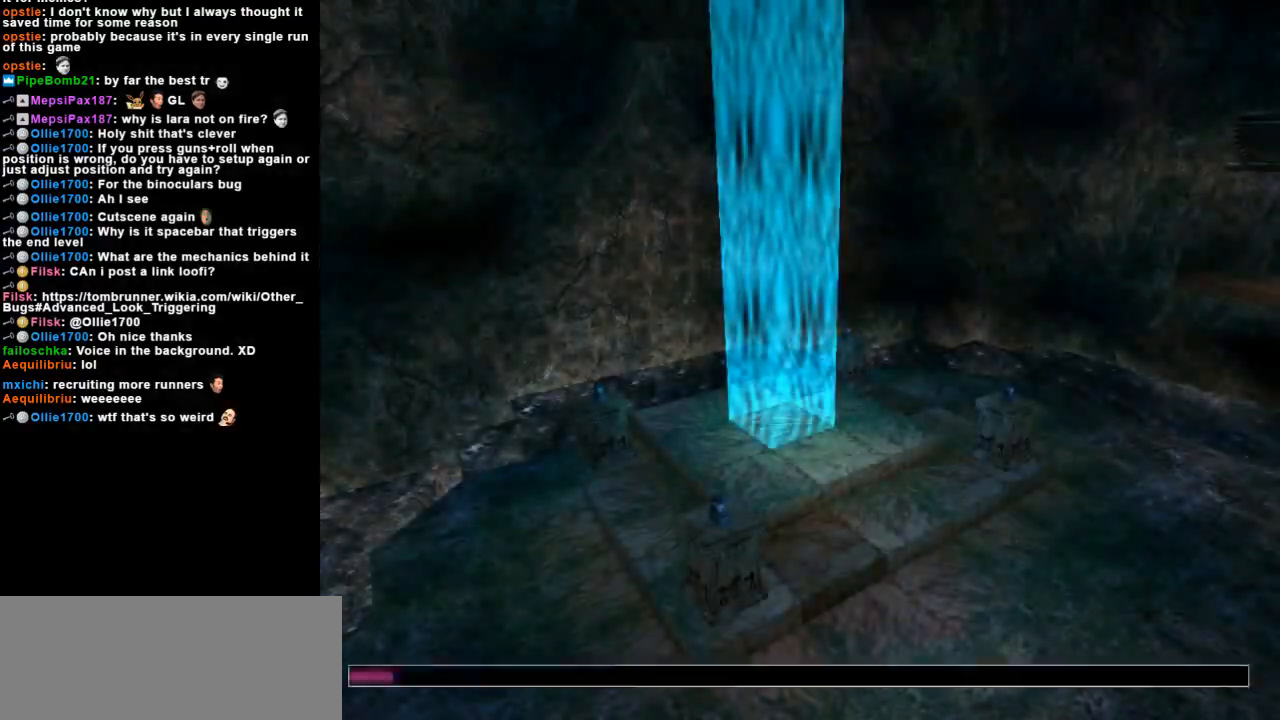
{"keys": [], "events": []}
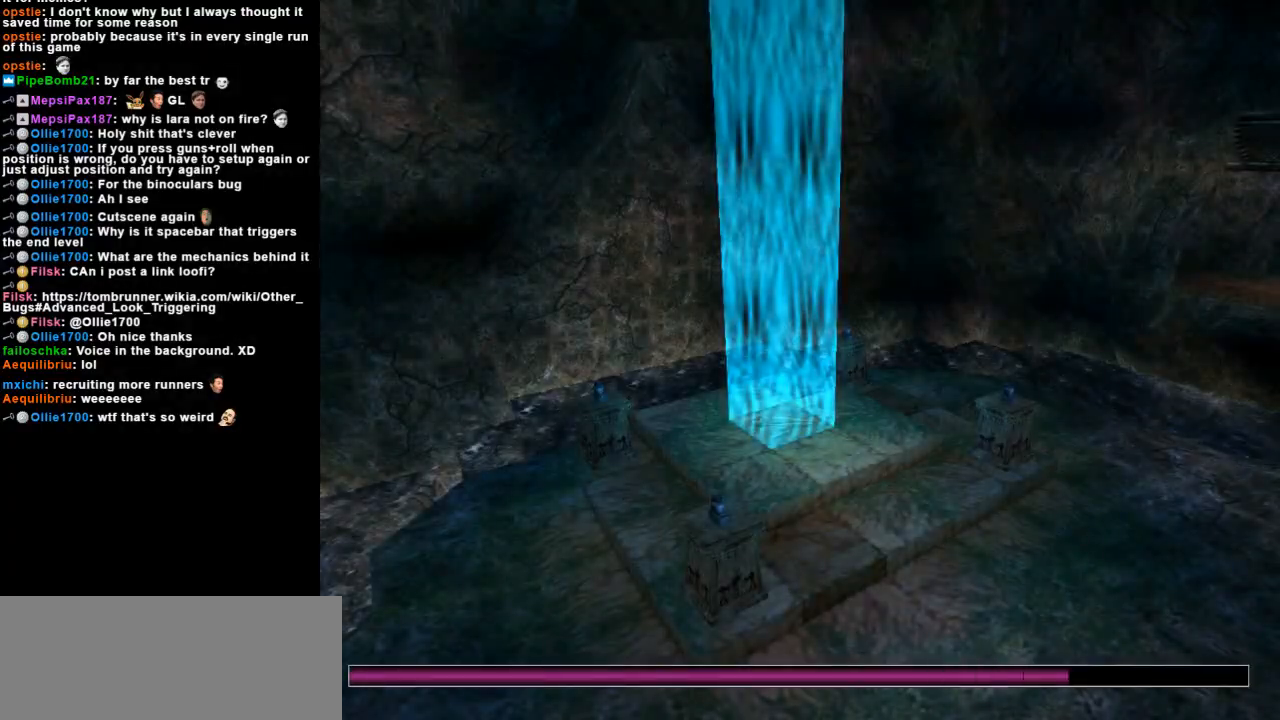
{"keys": [], "events": []}
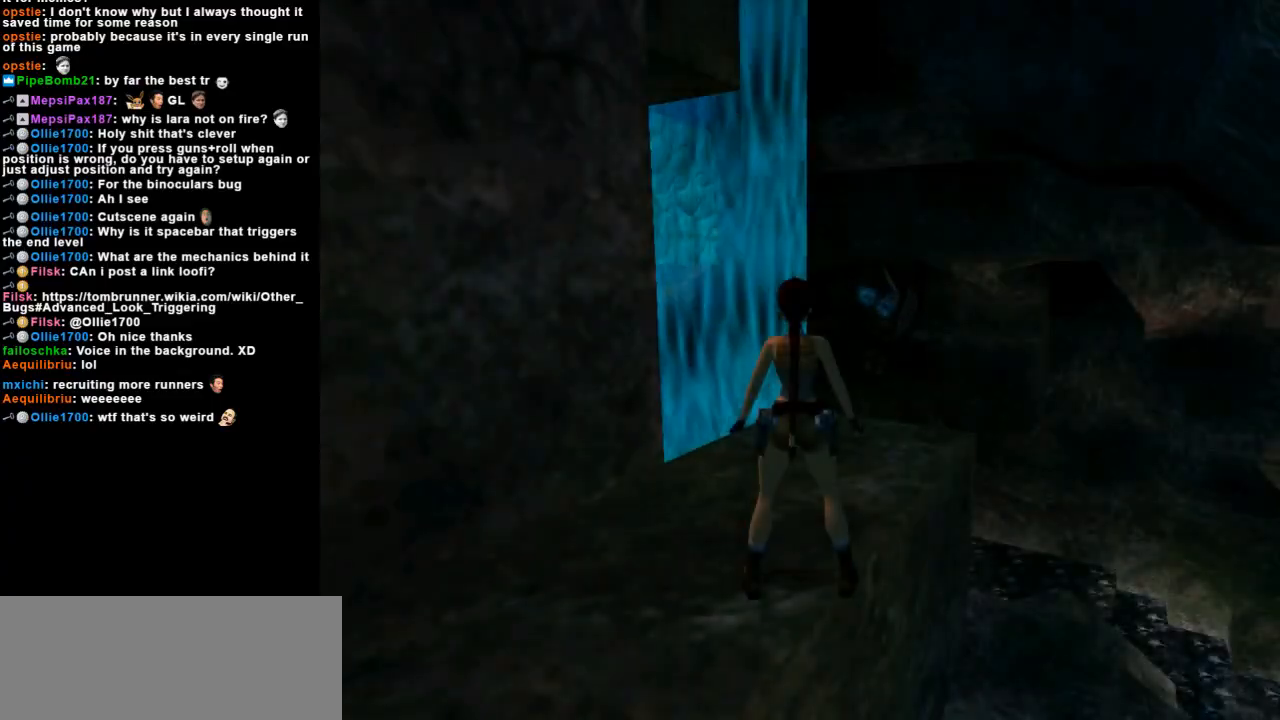
{"keys": ["up"], "events": [[233, "up", "down"], [267, "right", "down"], [500, "right", "up"]]}
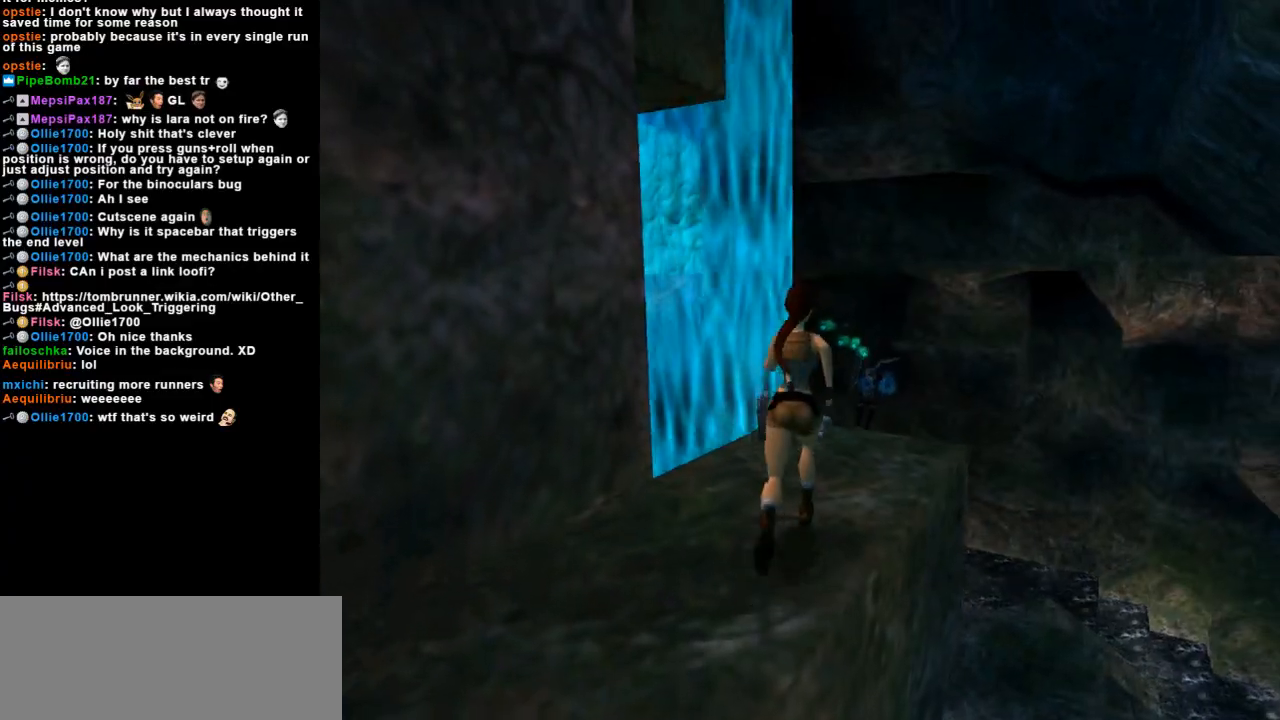
{"keys": ["left", "up"], "events": [[133, "right", "down"], [300, "right", "up"], [367, "left", "down"]]}
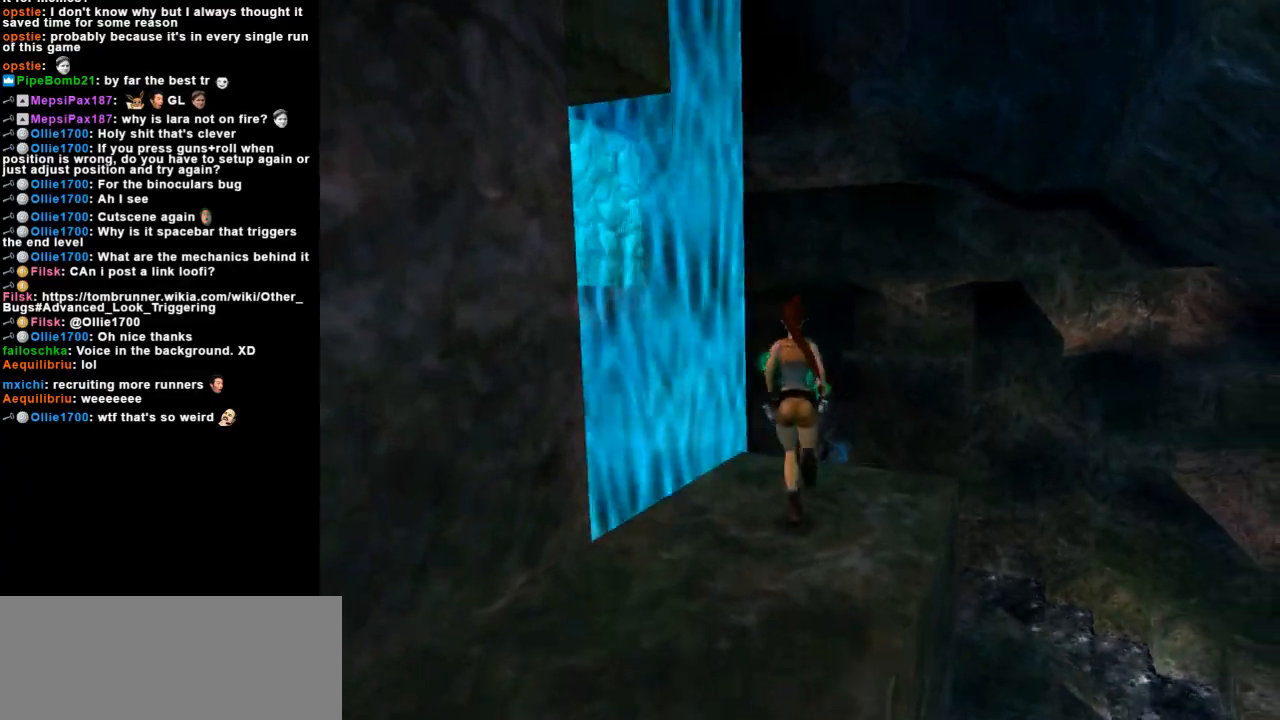
{"keys": ["up"], "events": [[400, "left", "up"]]}